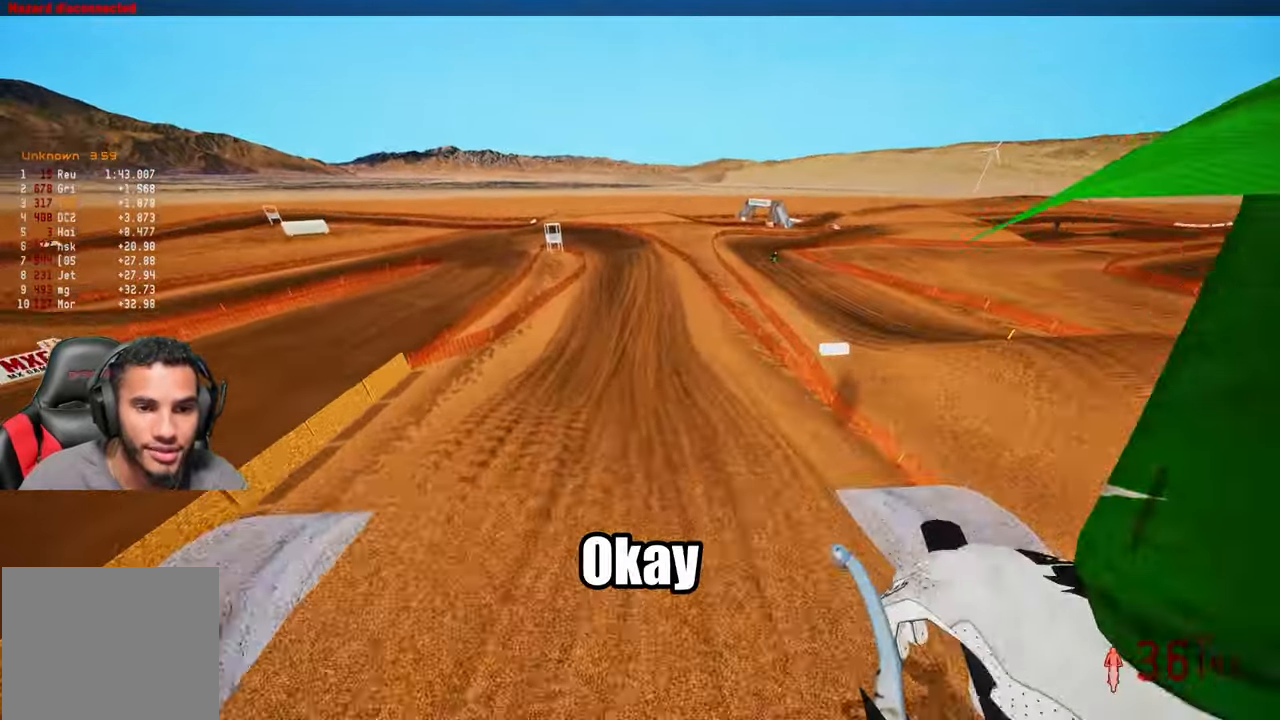
Gameplay with a controller (PlayStation layout); each line is a JSON object with the inputs held at the frame after it (dt_ms = milliseconds from this image to that frame). "events" lists button and stick changes between this image and that frame as [ms after this image, input, new state], when the widget could be followed in between.
{"dt_ms": 500, "buttons": ["R2"], "left_stick": "up", "right_stick": "up", "events": [[266, "left_stick", "up"]]}
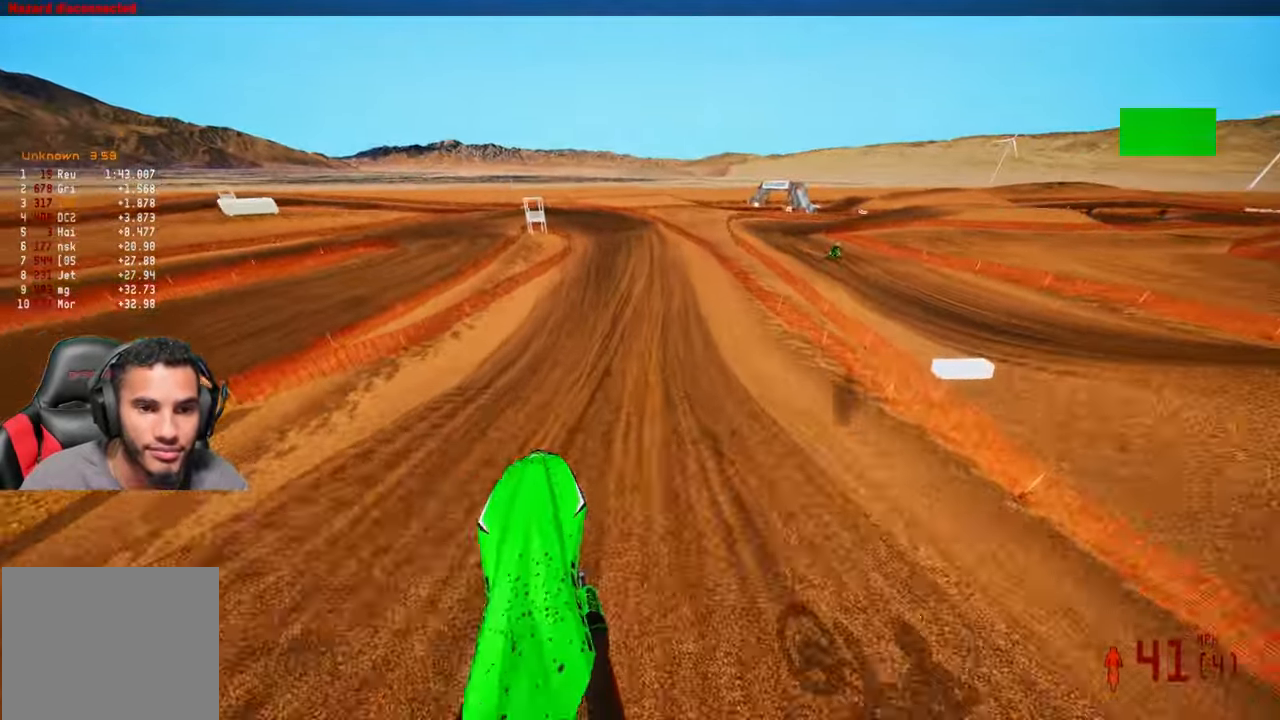
{"dt_ms": 500, "buttons": ["R2"], "left_stick": "up", "right_stick": "down", "events": [[166, "right_stick", "center"], [216, "right_stick", "down"], [333, "R3", "down"], [416, "R3", "up"]]}
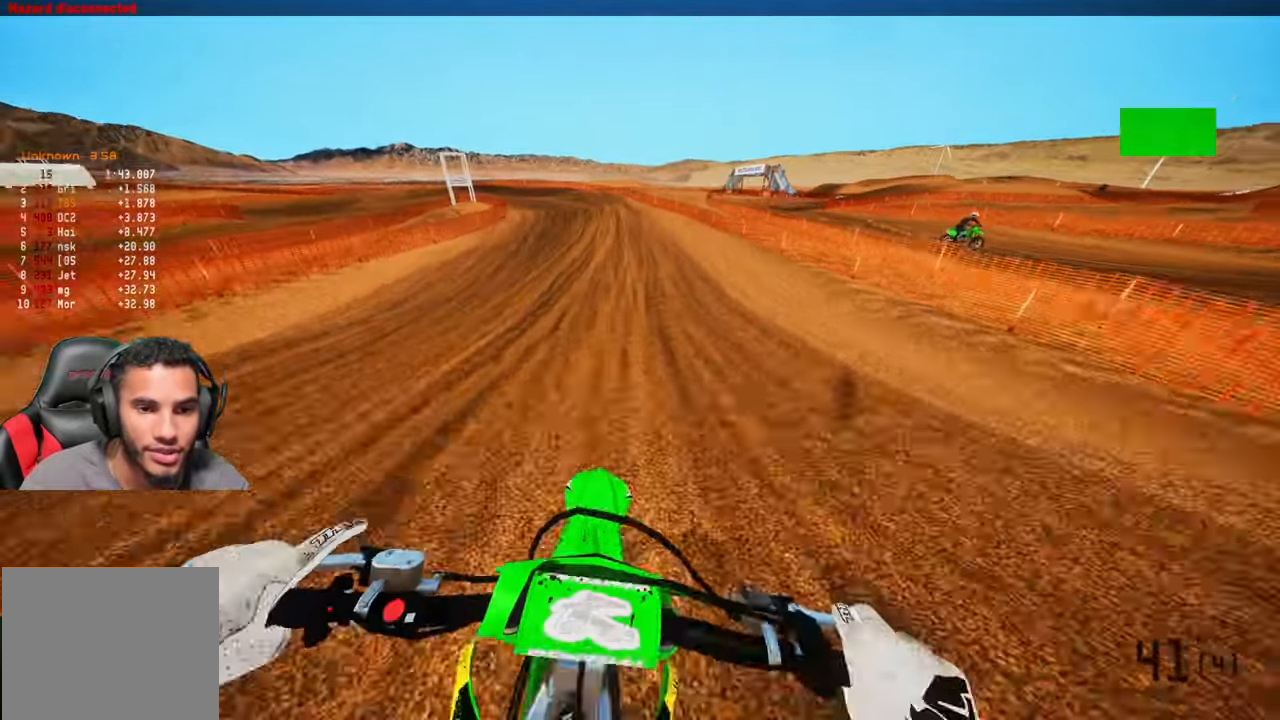
{"dt_ms": 500, "buttons": ["R2"], "left_stick": "up", "right_stick": "center", "events": [[50, "right_stick", "center"]]}
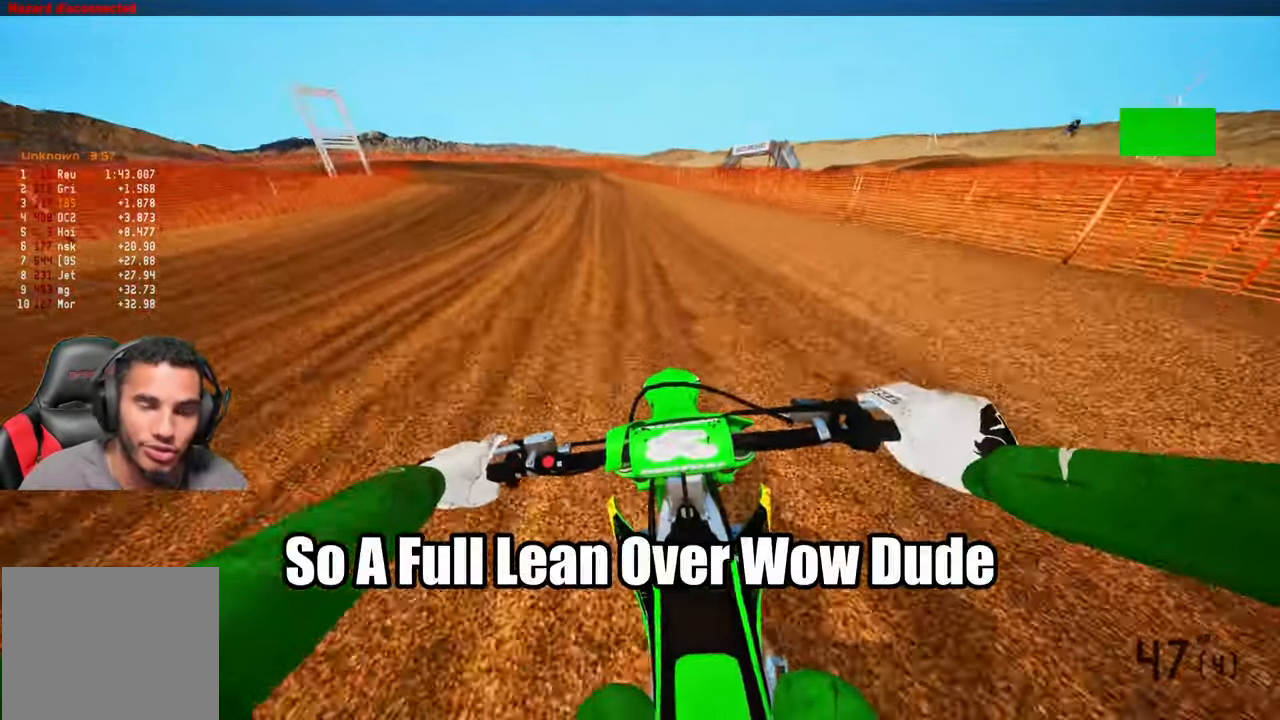
{"dt_ms": 500, "buttons": ["R2"], "left_stick": "up-left", "right_stick": "center", "events": [[16, "L3", "down"], [16, "left_stick", "up-left"], [133, "L3", "up"]]}
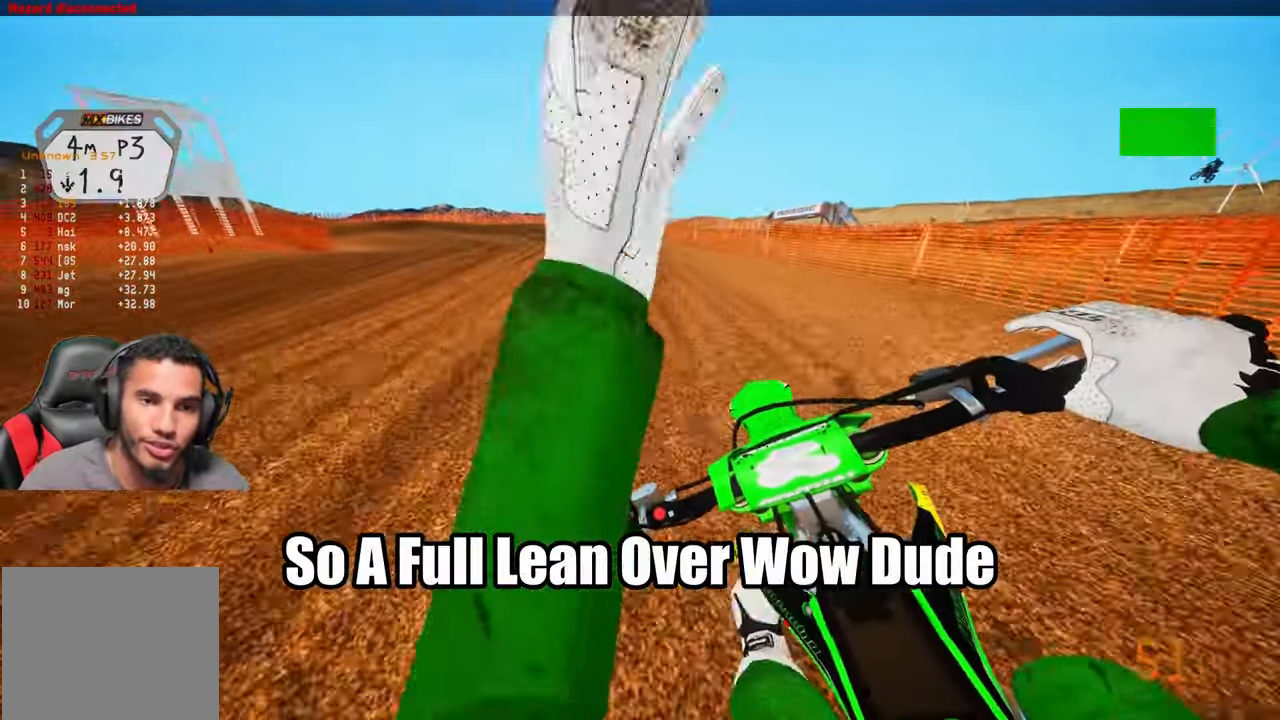
{"dt_ms": 500, "buttons": ["R2"], "left_stick": "up-left", "right_stick": "center", "events": []}
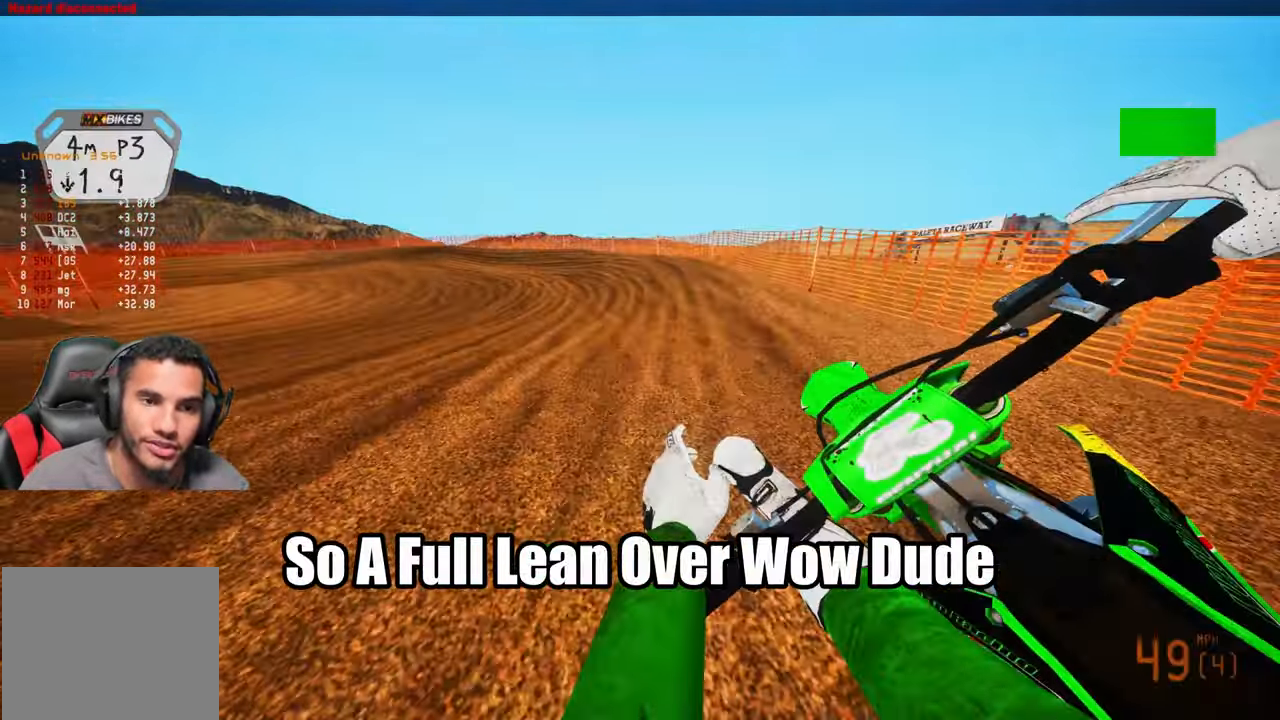
{"dt_ms": 500, "buttons": ["R2"], "left_stick": "up-left", "right_stick": "up-right", "events": [[300, "right_stick", "up-right"]]}
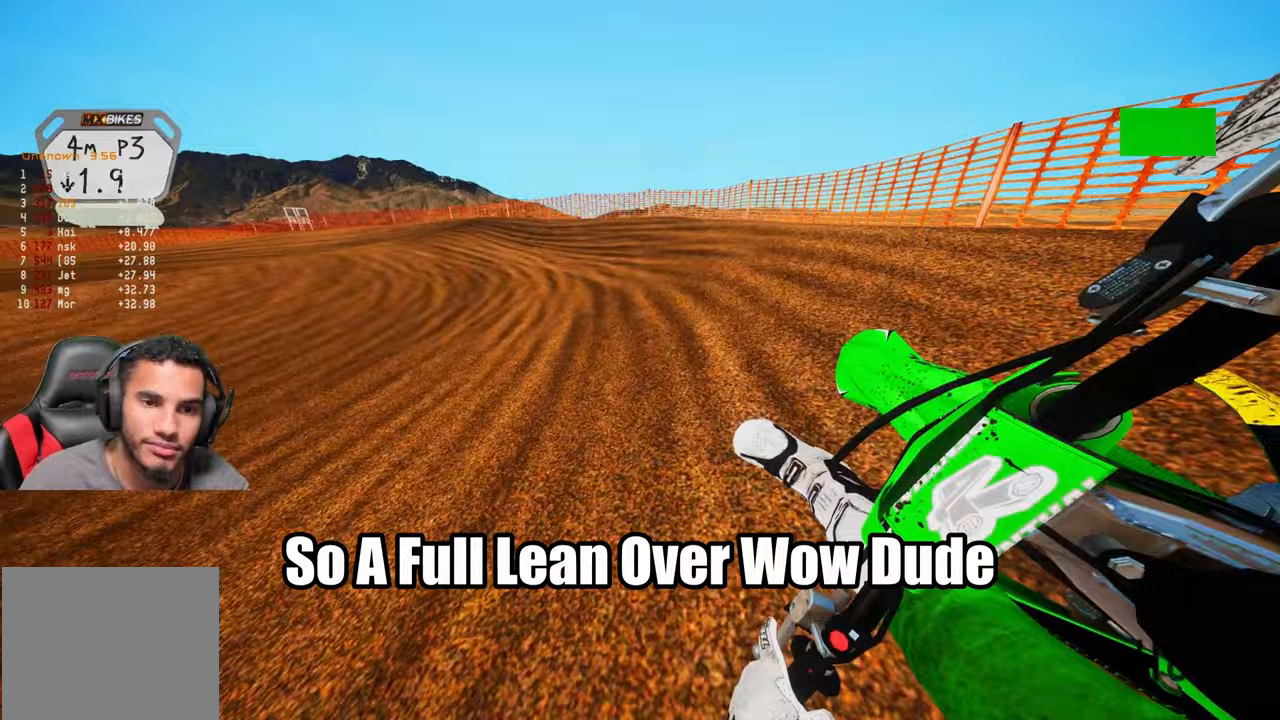
{"dt_ms": 500, "buttons": ["L2"], "left_stick": "up-left", "right_stick": "center", "events": [[367, "right_stick", "center"], [400, "L2", "down"], [417, "R2", "up"]]}
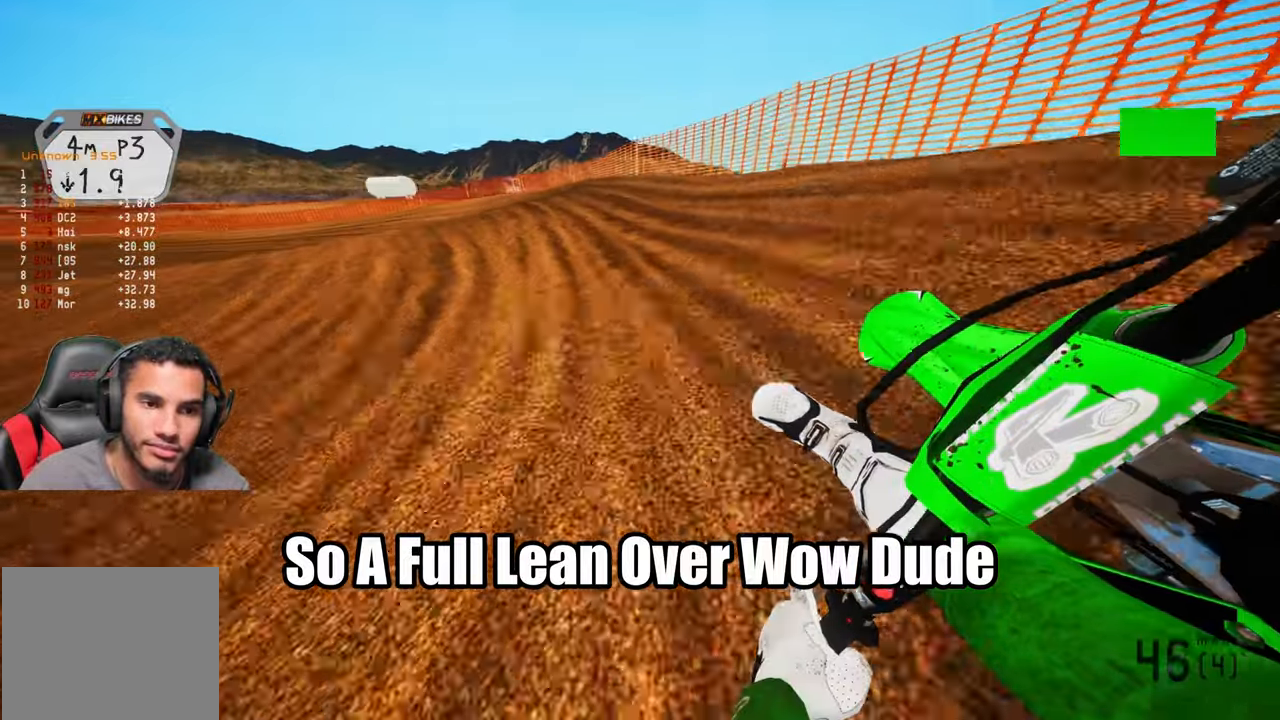
{"dt_ms": 500, "buttons": ["R2"], "left_stick": "up-left", "right_stick": "up-right", "events": [[50, "R3", "down"], [167, "R3", "up"], [267, "L2", "up"], [267, "right_stick", "up-right"], [333, "R2", "down"]]}
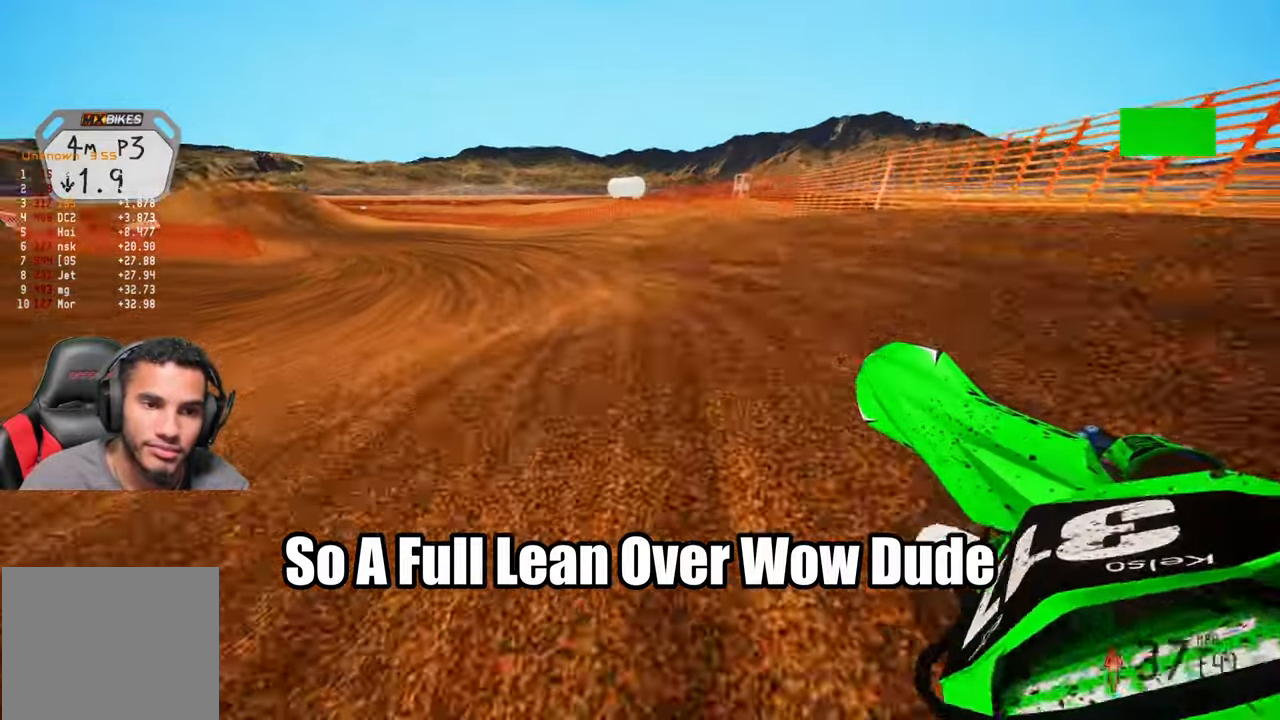
{"dt_ms": 500, "buttons": ["R2"], "left_stick": "up-left", "right_stick": "up-right"}
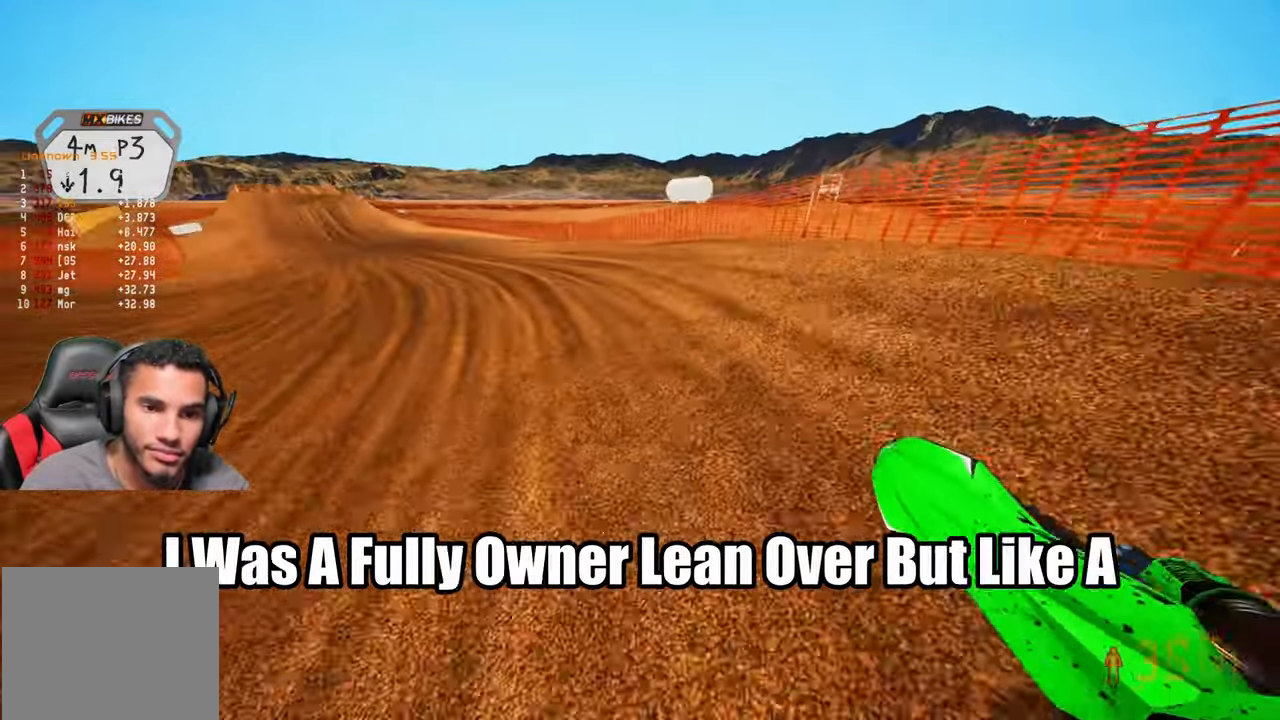
{"dt_ms": 500, "buttons": ["R2"], "left_stick": "up-left", "right_stick": "up-right", "events": [[67, "R3", "down"], [150, "R3", "up"]]}
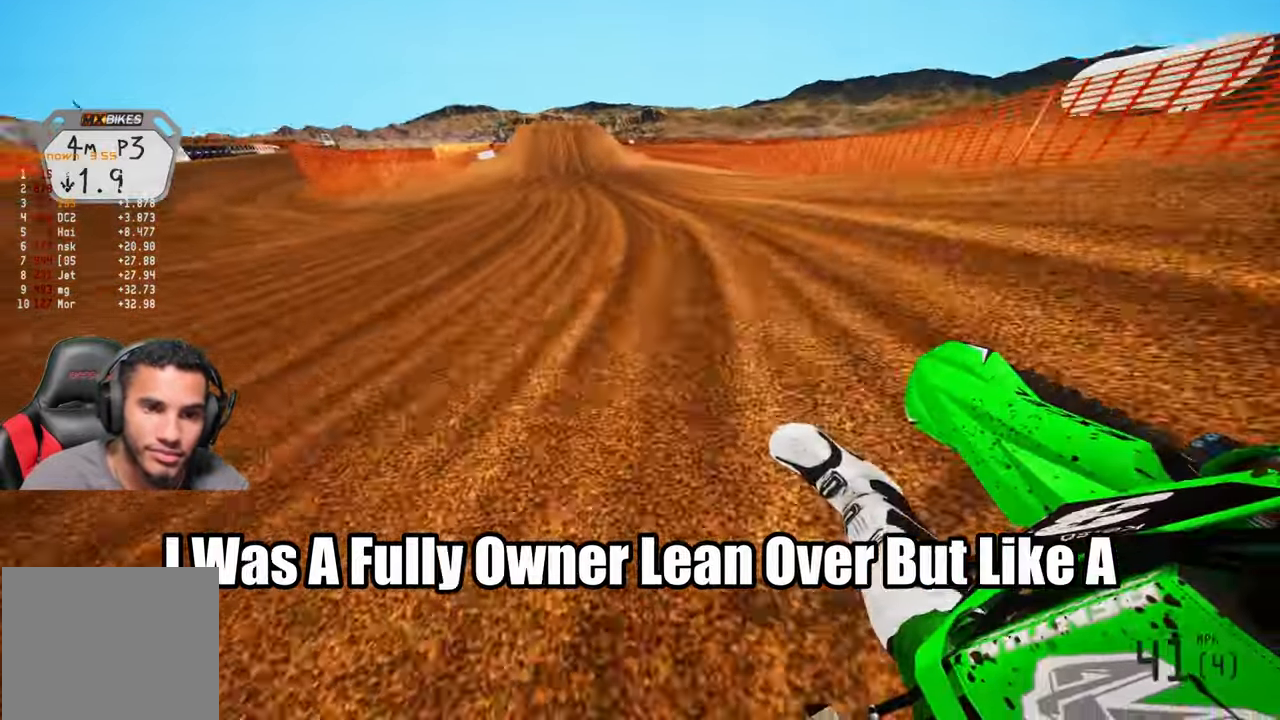
{"dt_ms": 500, "buttons": ["R2"], "left_stick": "up-right", "right_stick": "left", "events": [[117, "left_stick", "up-right"], [133, "right_stick", "center"], [400, "right_stick", "left"]]}
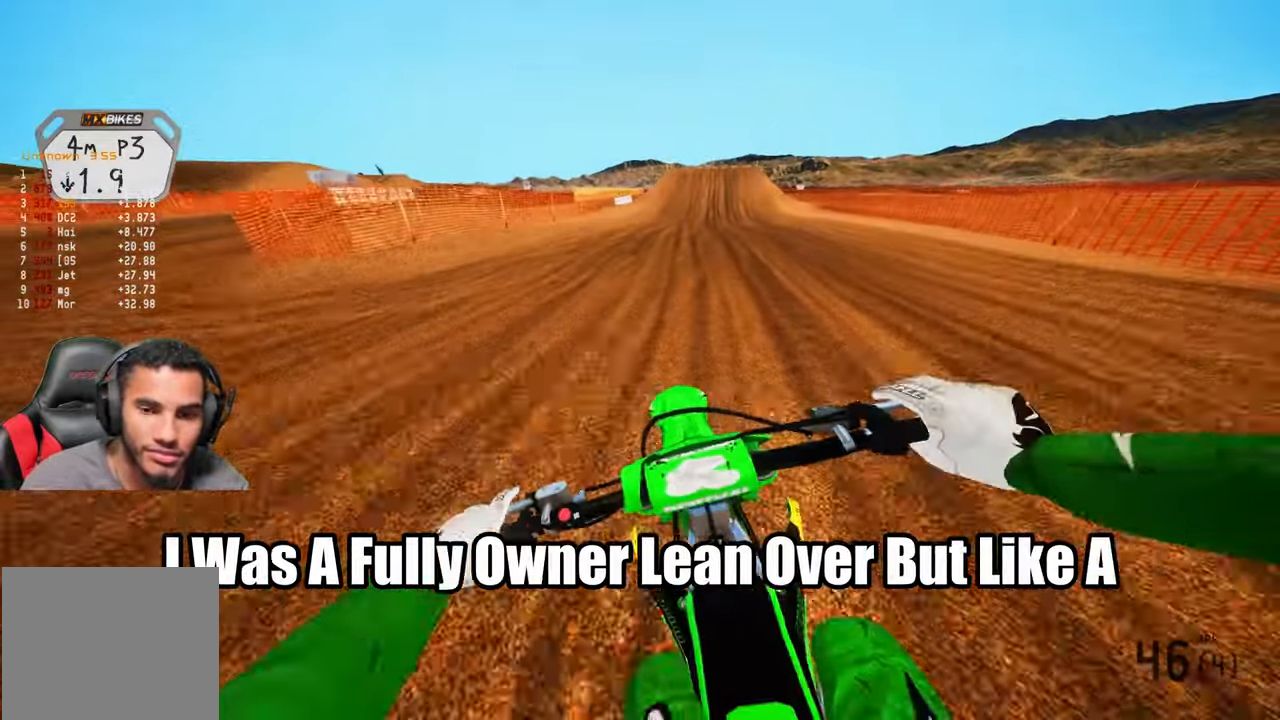
{"dt_ms": 500, "buttons": ["R2"], "left_stick": "up", "right_stick": "center", "events": [[350, "left_stick", "up"], [367, "right_stick", "center"]]}
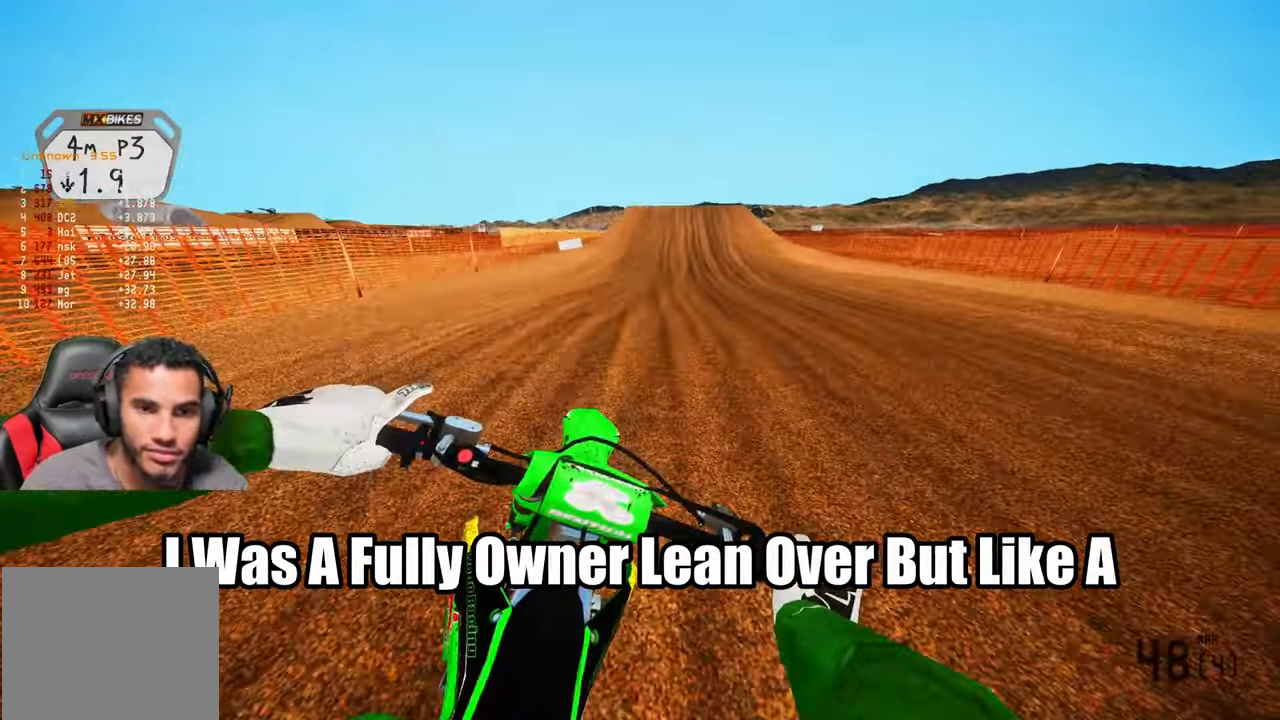
{"dt_ms": 500, "buttons": ["R2"], "left_stick": "center", "right_stick": "center", "events": [[50, "TOUCHPAD", "down"], [117, "left_stick", "center"], [267, "TOUCHPAD", "up"]]}
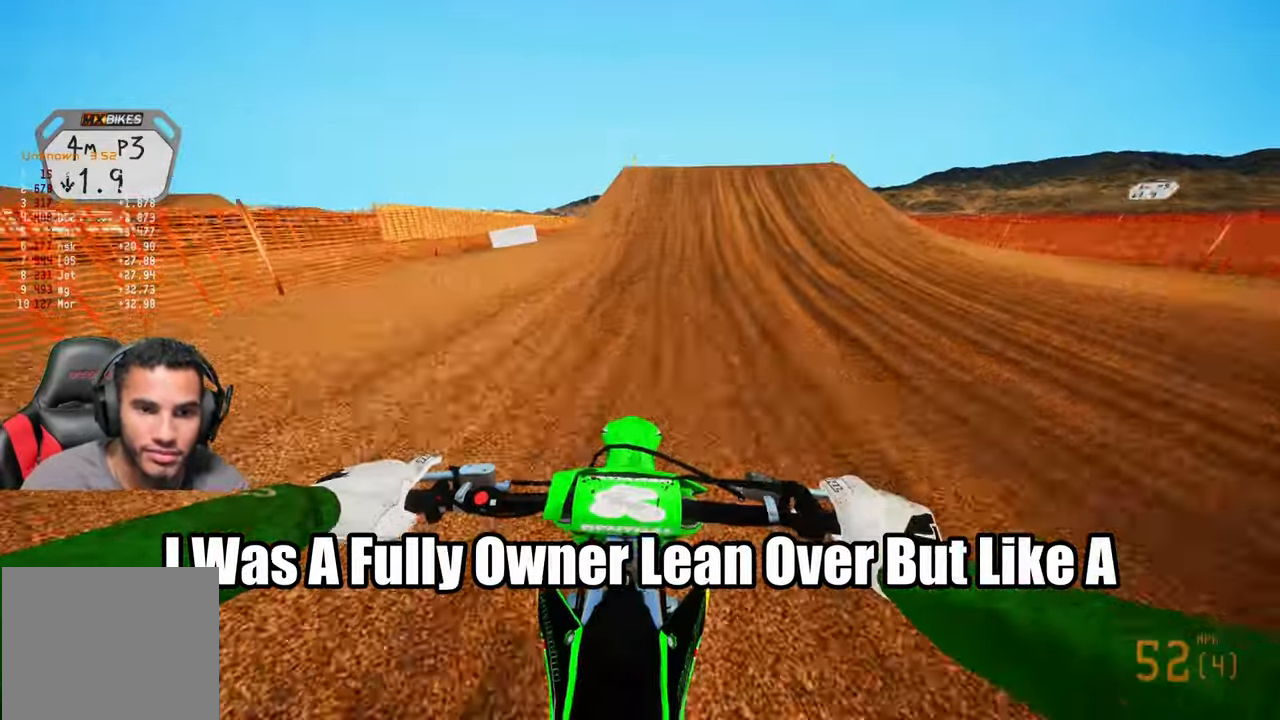
{"dt_ms": 500, "buttons": ["R2"], "left_stick": "right", "right_stick": "center", "events": [[67, "R3", "down"], [217, "R3", "up"], [317, "left_stick", "right"]]}
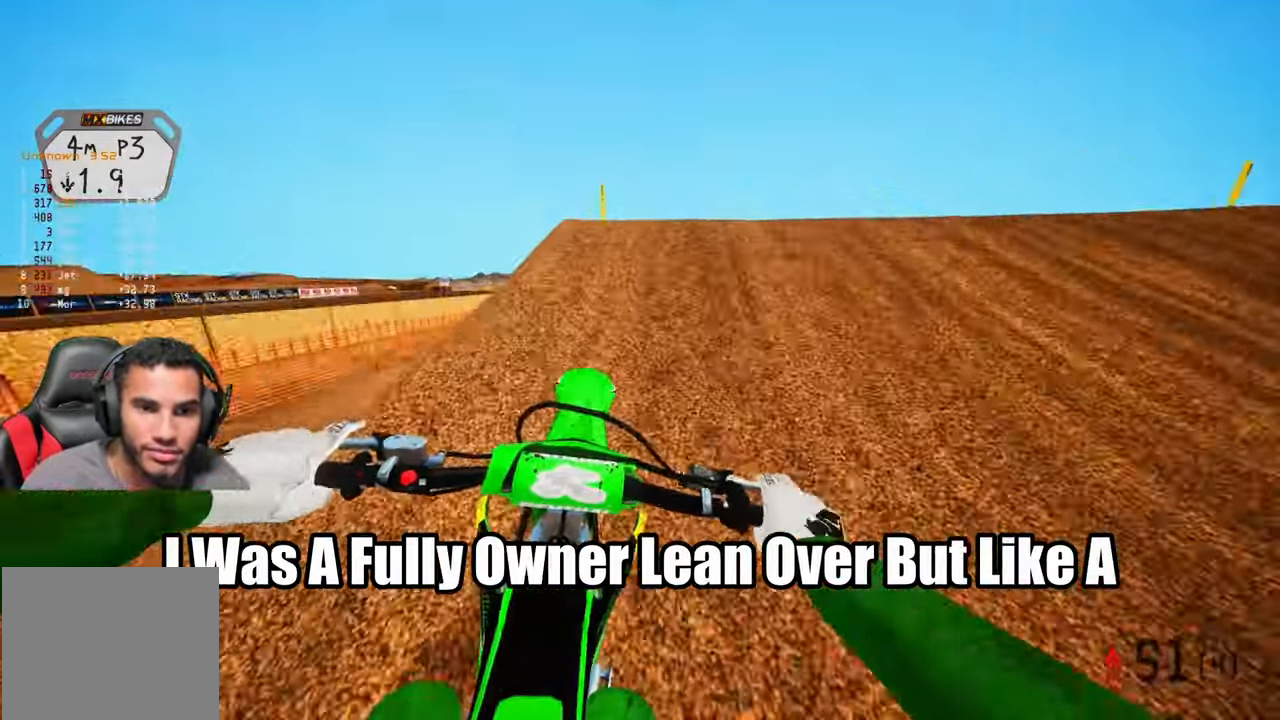
{"dt_ms": 500, "buttons": [], "left_stick": "center", "right_stick": "center"}
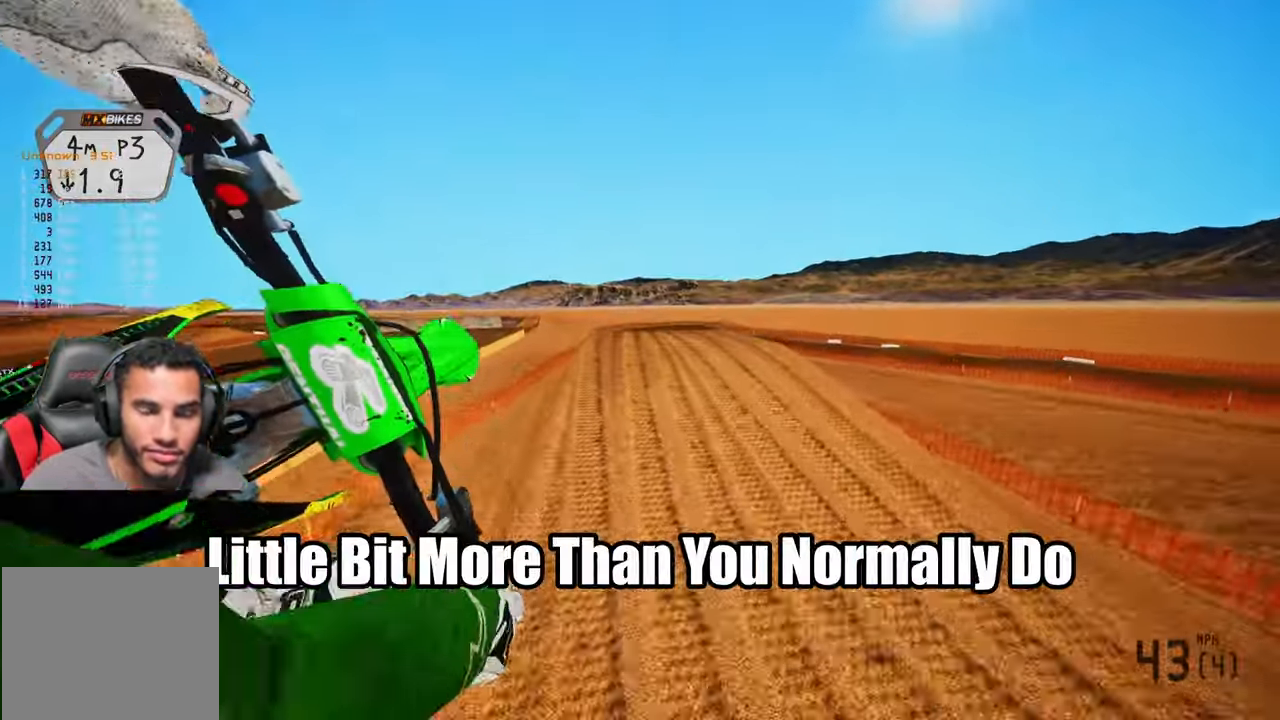
{"dt_ms": 500, "buttons": ["R2"], "left_stick": "right", "right_stick": "up", "events": [[100, "R2", "down"], [167, "R3", "down"], [267, "R3", "up"], [350, "left_stick", "right"], [500, "right_stick", "up"]]}
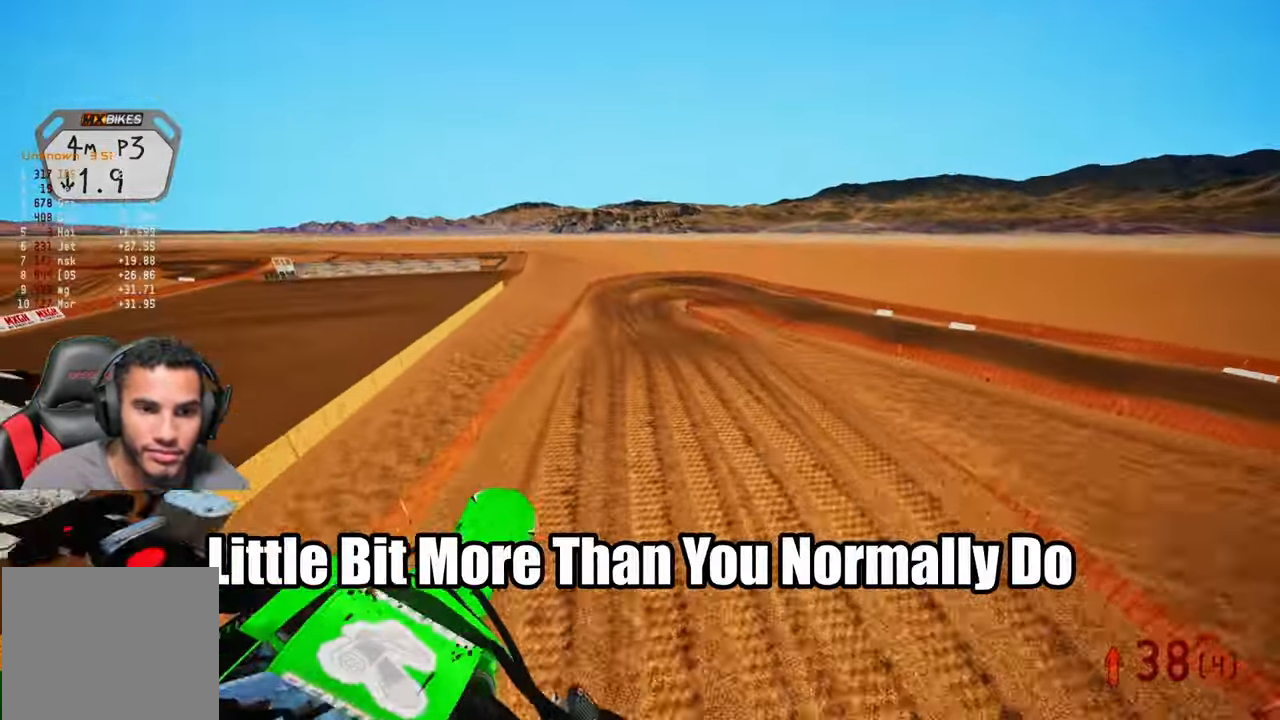
{"dt_ms": 500, "buttons": ["R2"], "left_stick": "left", "right_stick": "up"}
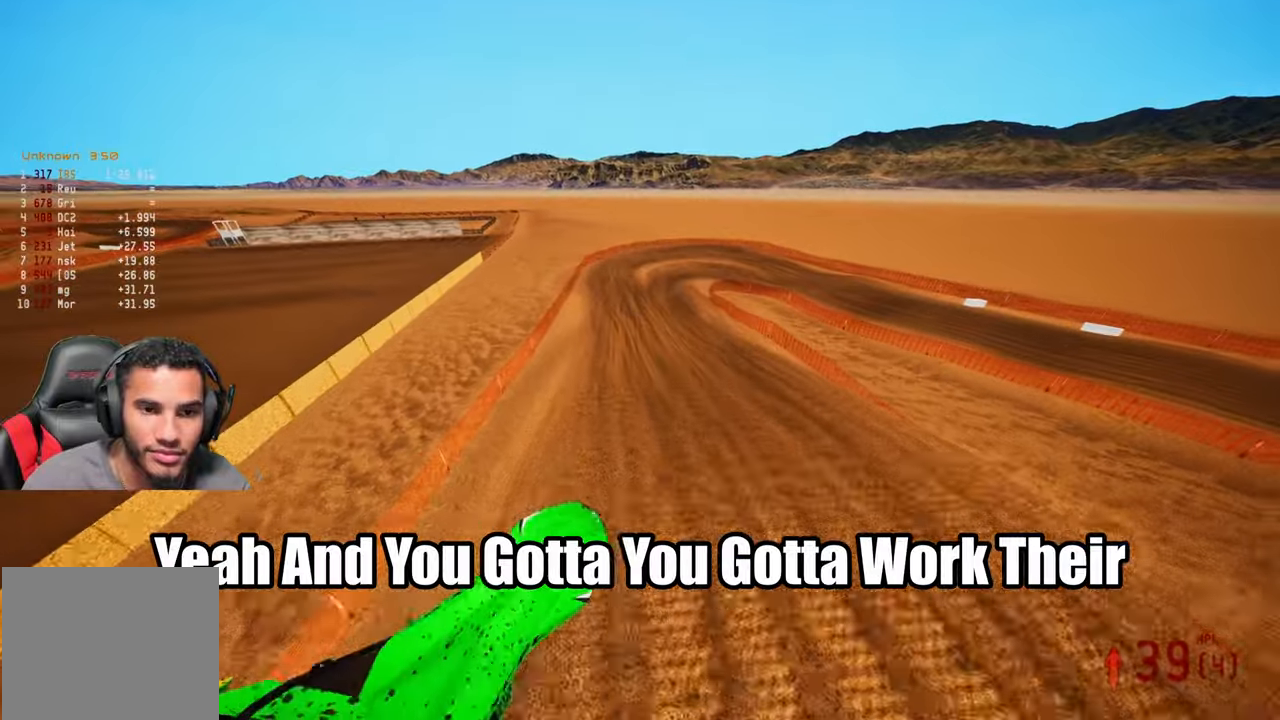
{"dt_ms": 500, "buttons": ["R2"], "left_stick": "left", "right_stick": "up", "events": []}
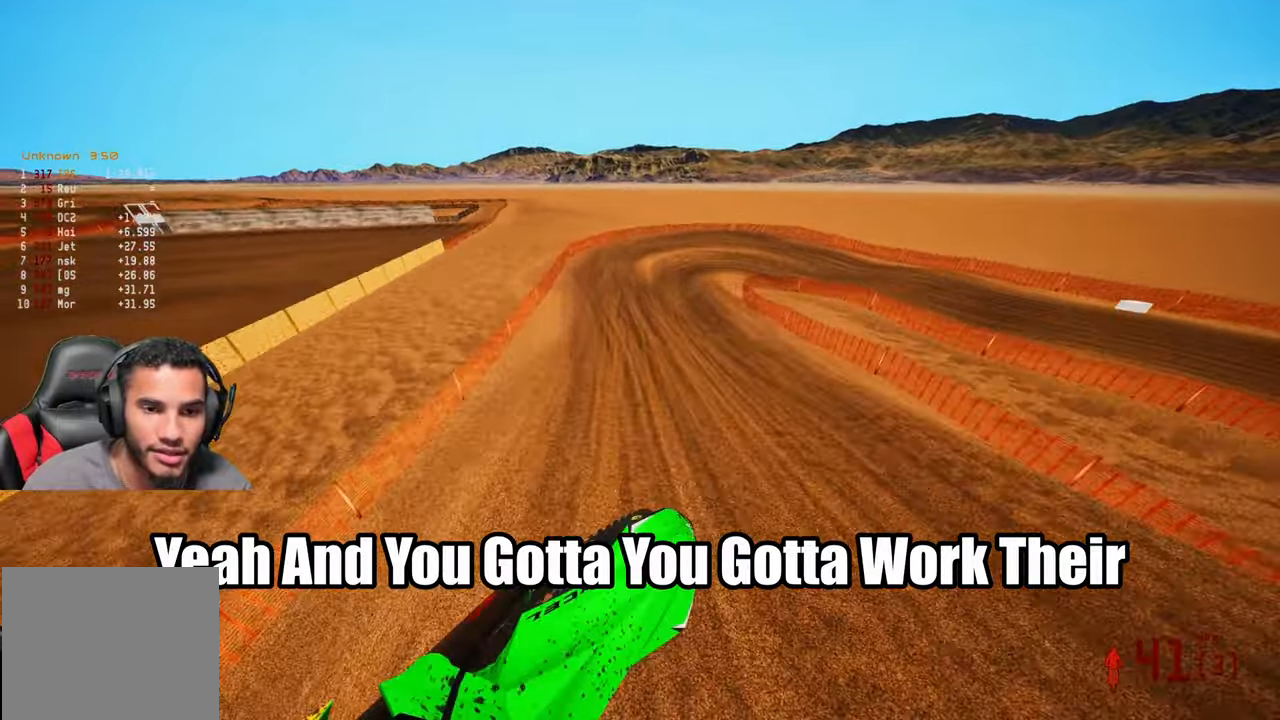
{"dt_ms": 500, "buttons": ["R2"], "left_stick": "up", "right_stick": "center", "events": [[150, "left_stick", "up-left"], [217, "right_stick", "center"], [267, "left_stick", "up"], [384, "R3", "down"], [467, "R3", "up"]]}
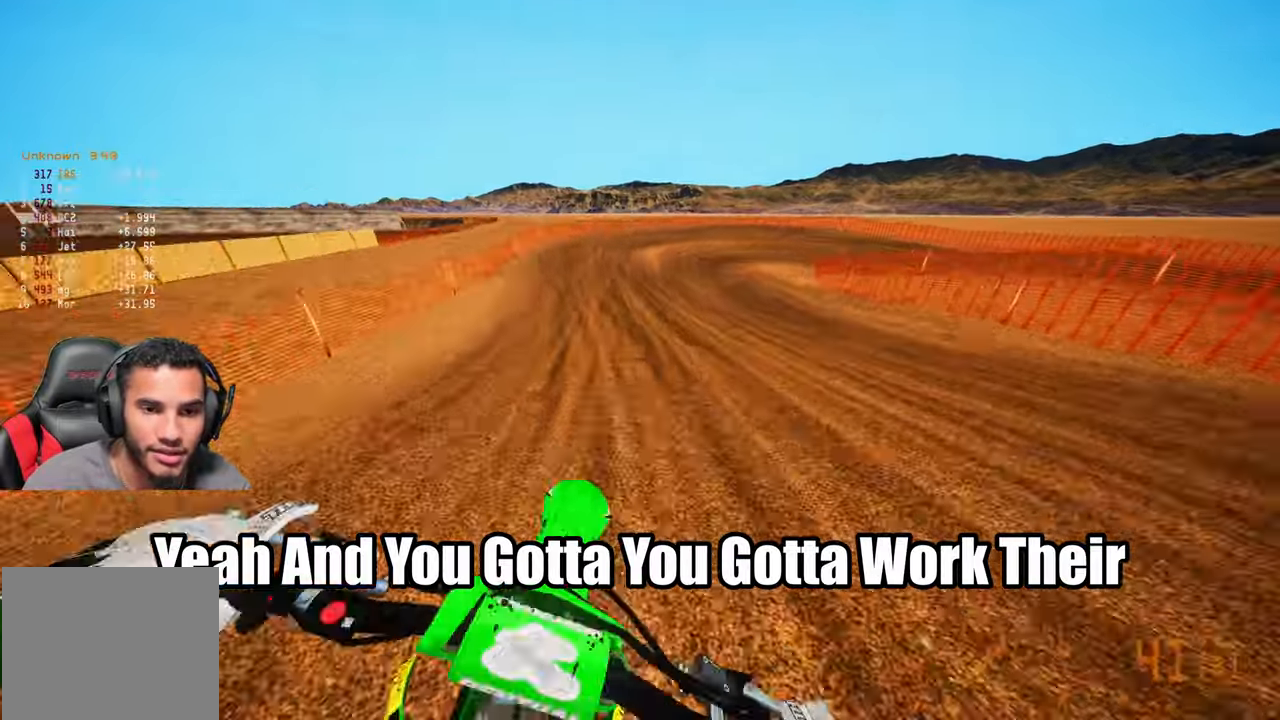
{"dt_ms": 500, "buttons": [], "left_stick": "up-right", "right_stick": "left", "events": [[17, "R2", "up"], [117, "right_stick", "left"], [184, "left_stick", "up-right"], [384, "L2", "down"], [484, "L2", "up"]]}
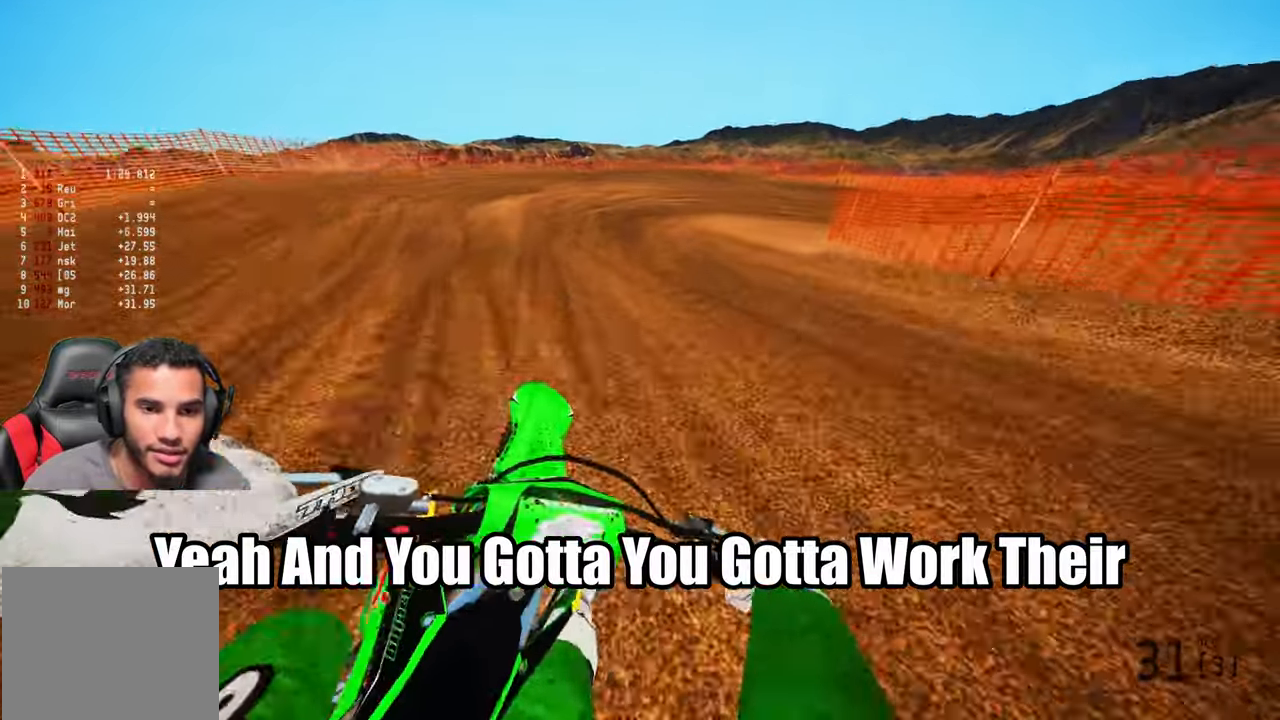
{"dt_ms": 500, "buttons": ["R2"], "left_stick": "up-right", "right_stick": "left", "events": [[117, "L2", "down"], [467, "L2", "up"], [500, "R2", "down"]]}
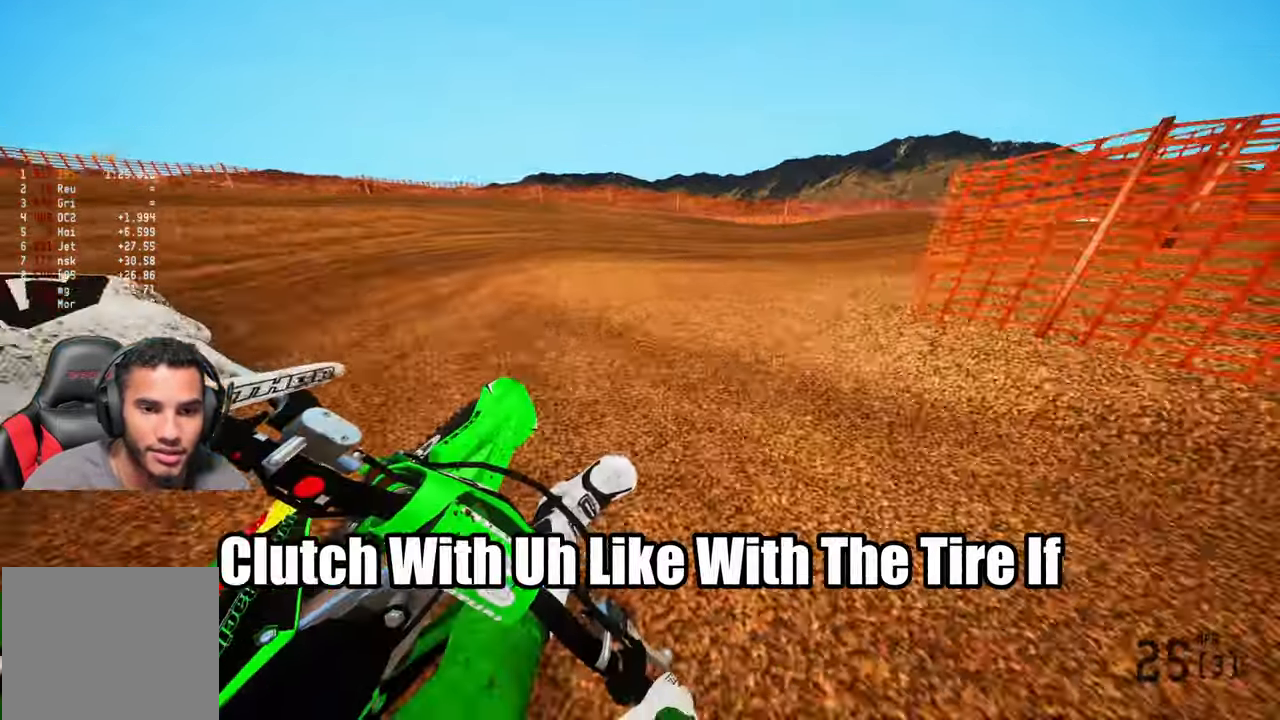
{"dt_ms": 500, "buttons": ["R2"], "left_stick": "up-right", "right_stick": "left", "events": []}
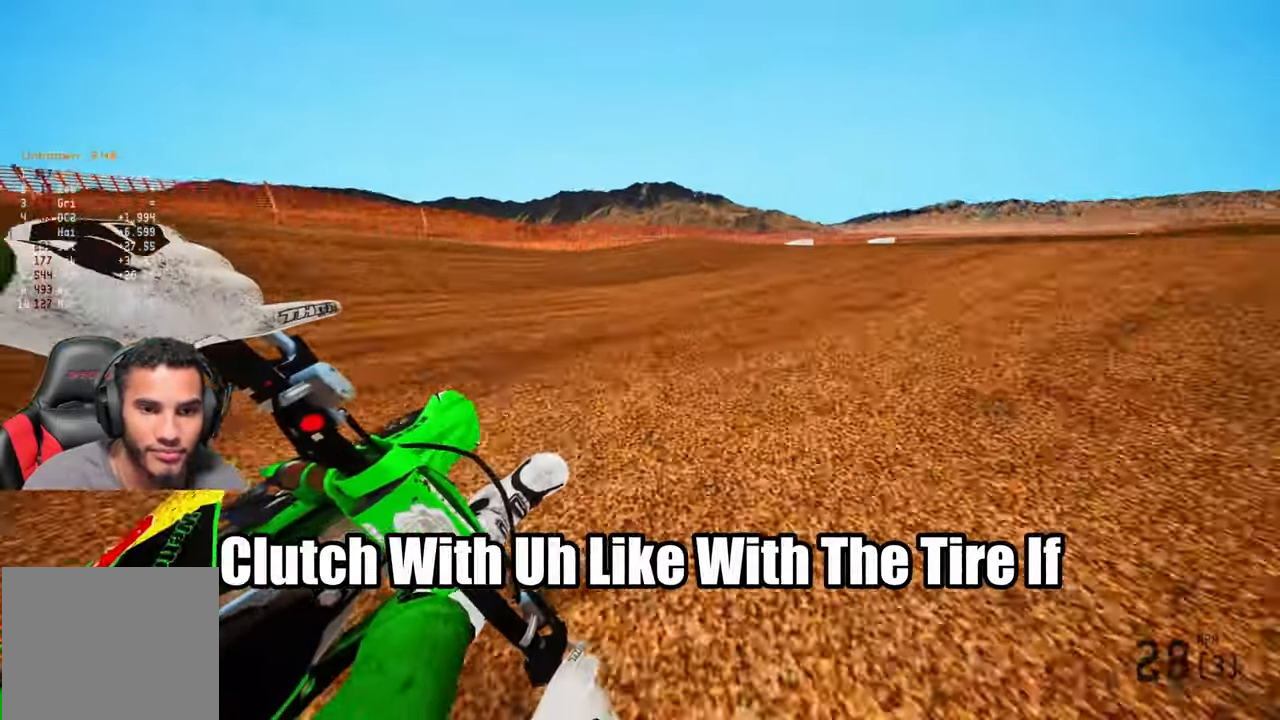
{"dt_ms": 1000, "buttons": ["R2"], "left_stick": "center", "right_stick": "up"}
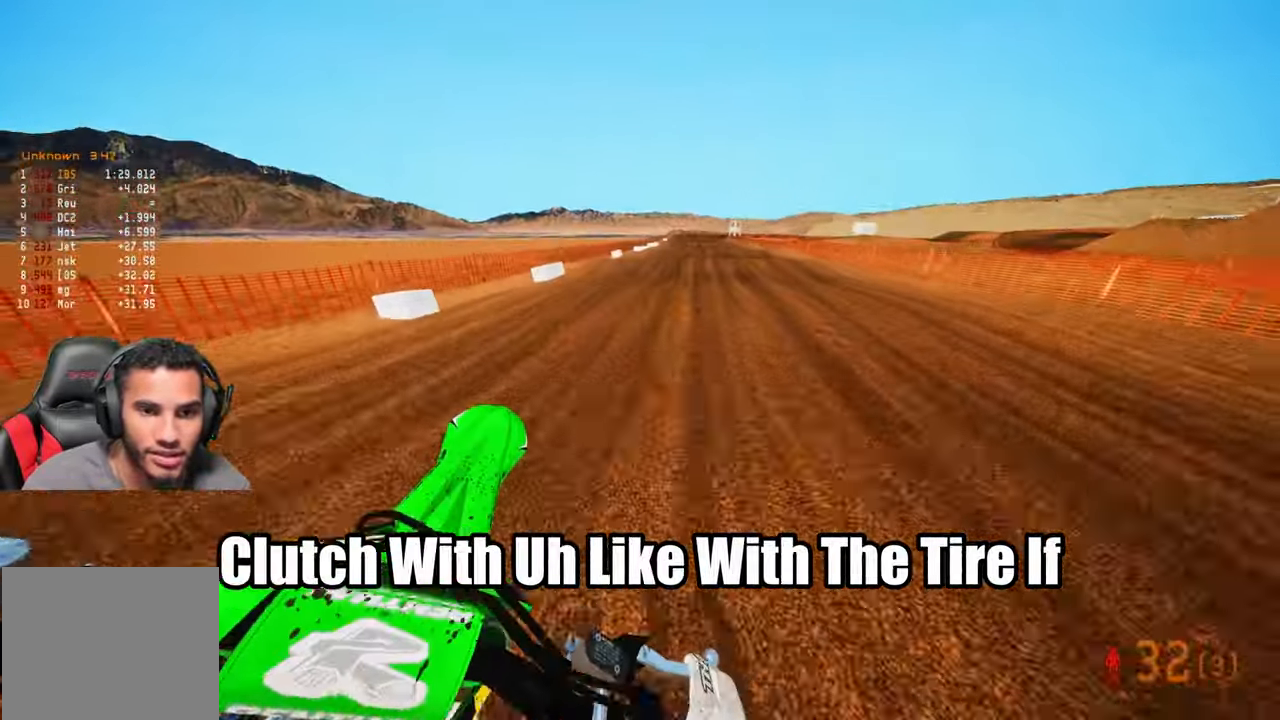
{"dt_ms": 500, "buttons": ["R2"], "left_stick": "center", "right_stick": "up-left", "events": [[267, "right_stick", "up-left"]]}
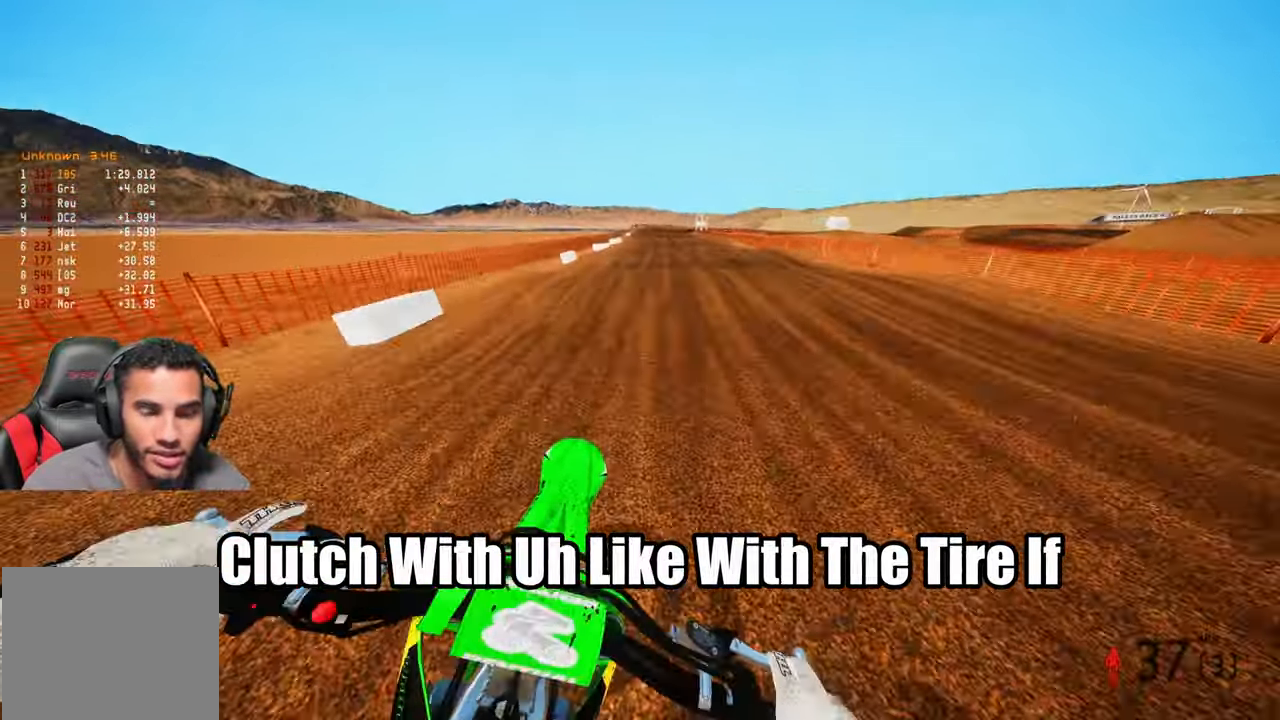
{"dt_ms": 500, "buttons": ["R2"], "left_stick": "center", "right_stick": "up", "events": [[34, "right_stick", "up"]]}
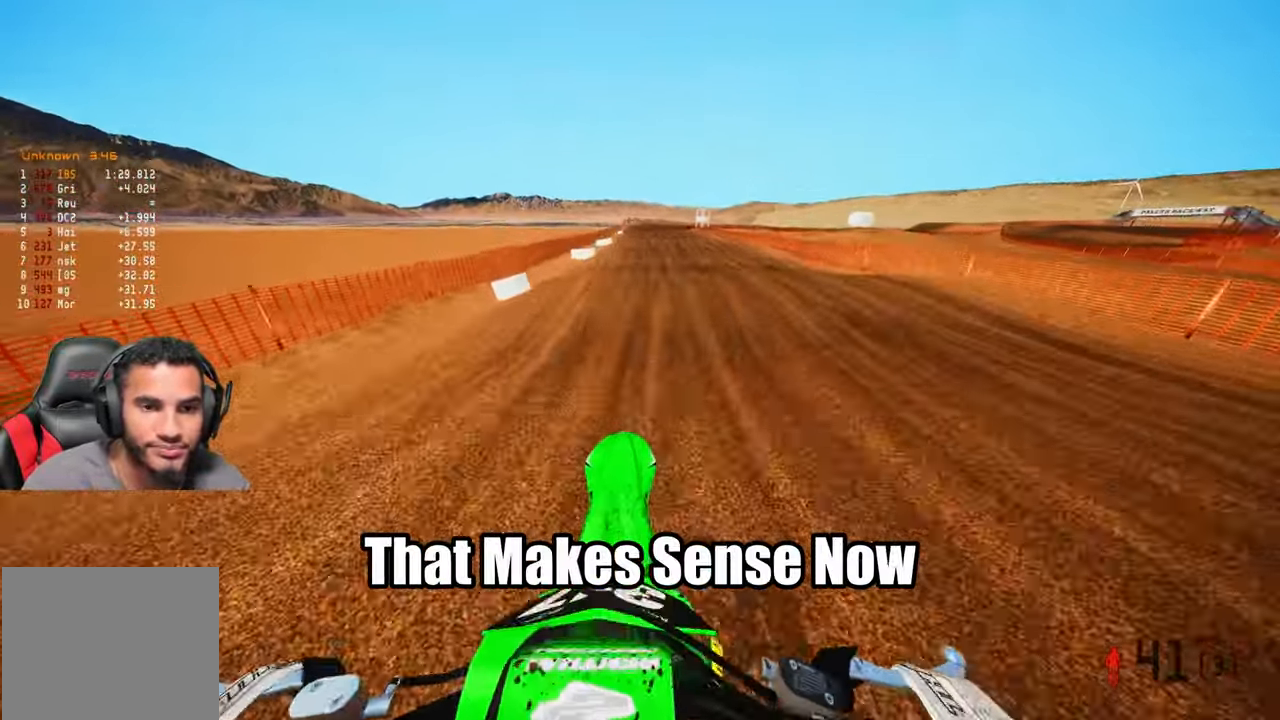
{"dt_ms": 500, "buttons": ["R2"], "left_stick": "center", "right_stick": "center", "events": [[84, "left_stick", "up-left"], [183, "right_stick", "center"], [316, "left_stick", "center"]]}
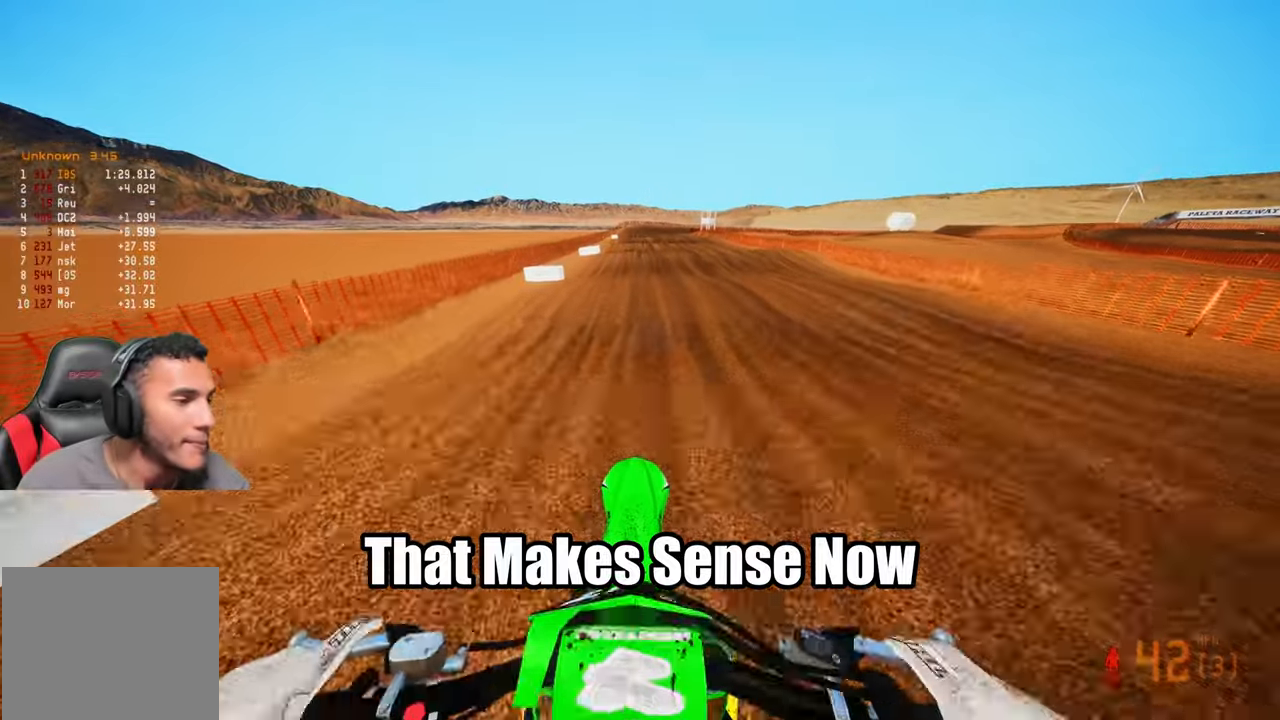
{"dt_ms": 500, "buttons": ["R2"], "left_stick": "center", "right_stick": "up", "events": [[383, "right_stick", "up"]]}
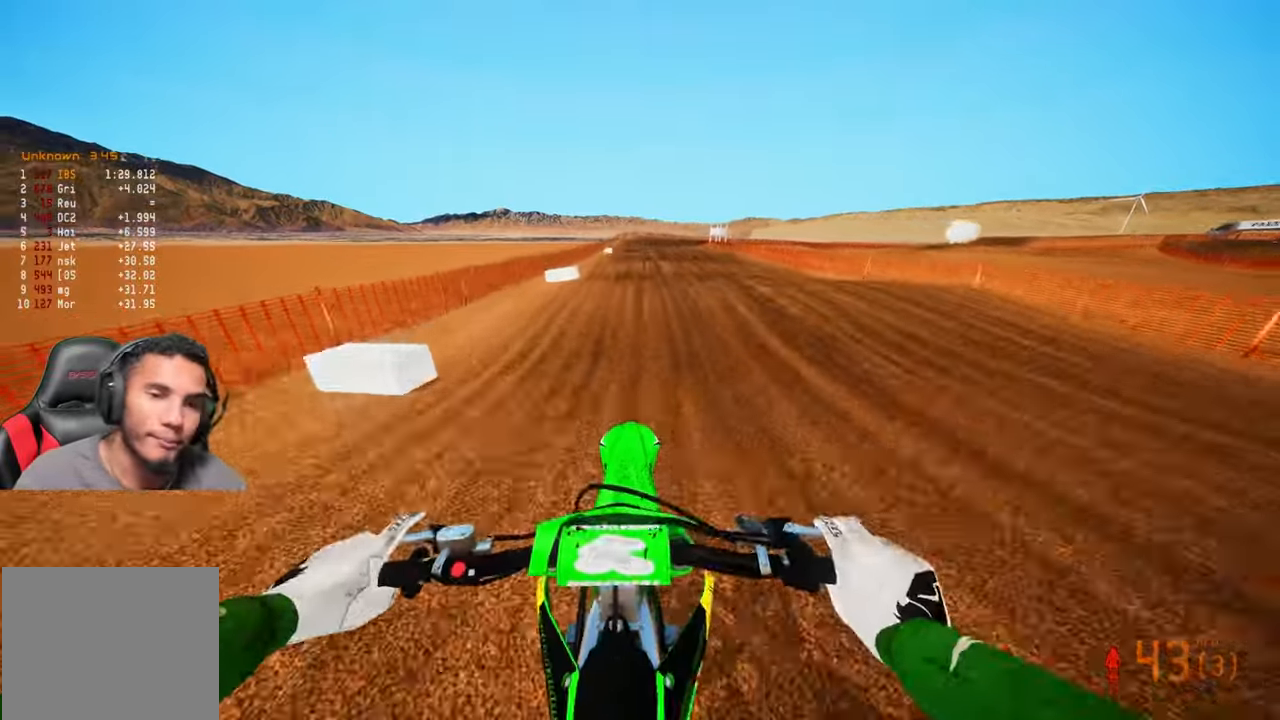
{"dt_ms": 500, "buttons": ["R2"], "left_stick": "center", "right_stick": "center", "events": [[100, "right_stick", "center"]]}